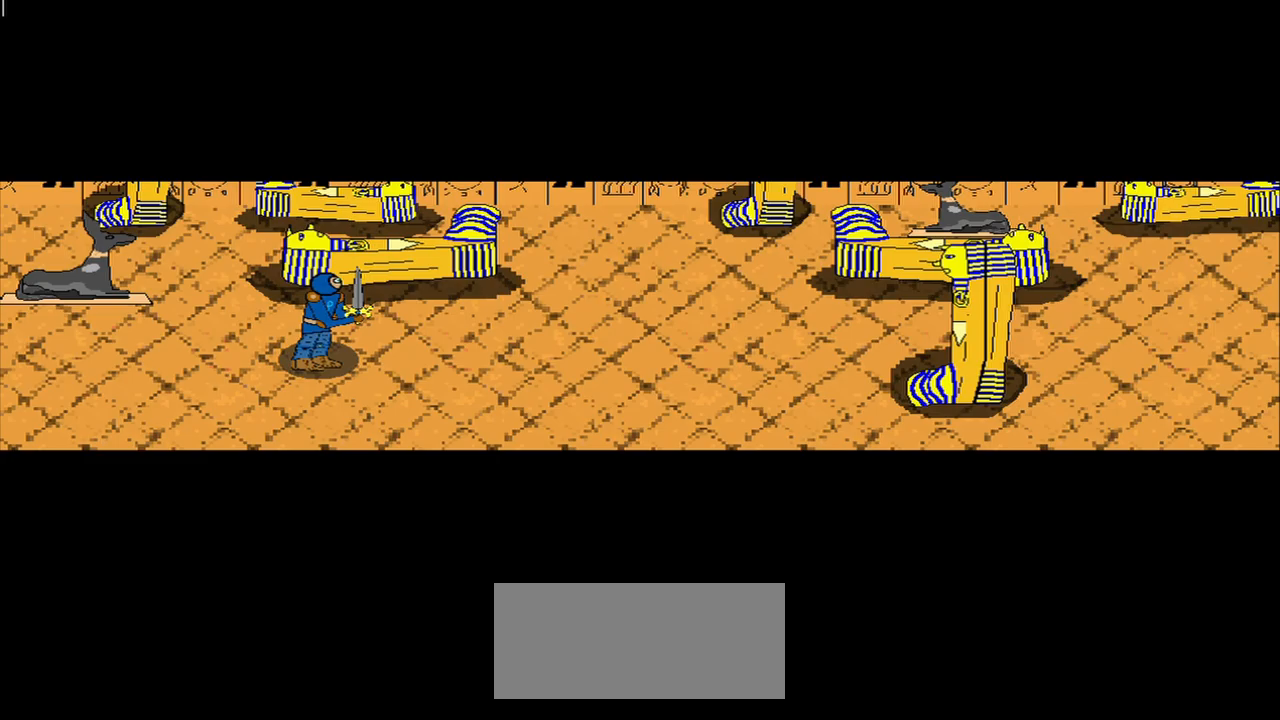
Gameplay with a controller (PlayStation layout); each line is a JSON object with the inputs held at the frame after it (dt_ms = milliseconds from this image to that frame). "events" lists button and stick changes between this image and that frame as [ms after this image, input, new state], when the widget could be followed in between. Not read: L2 R2 left_stick.
{"dt_ms": 333, "buttons": [], "right_stick": "center", "events": []}
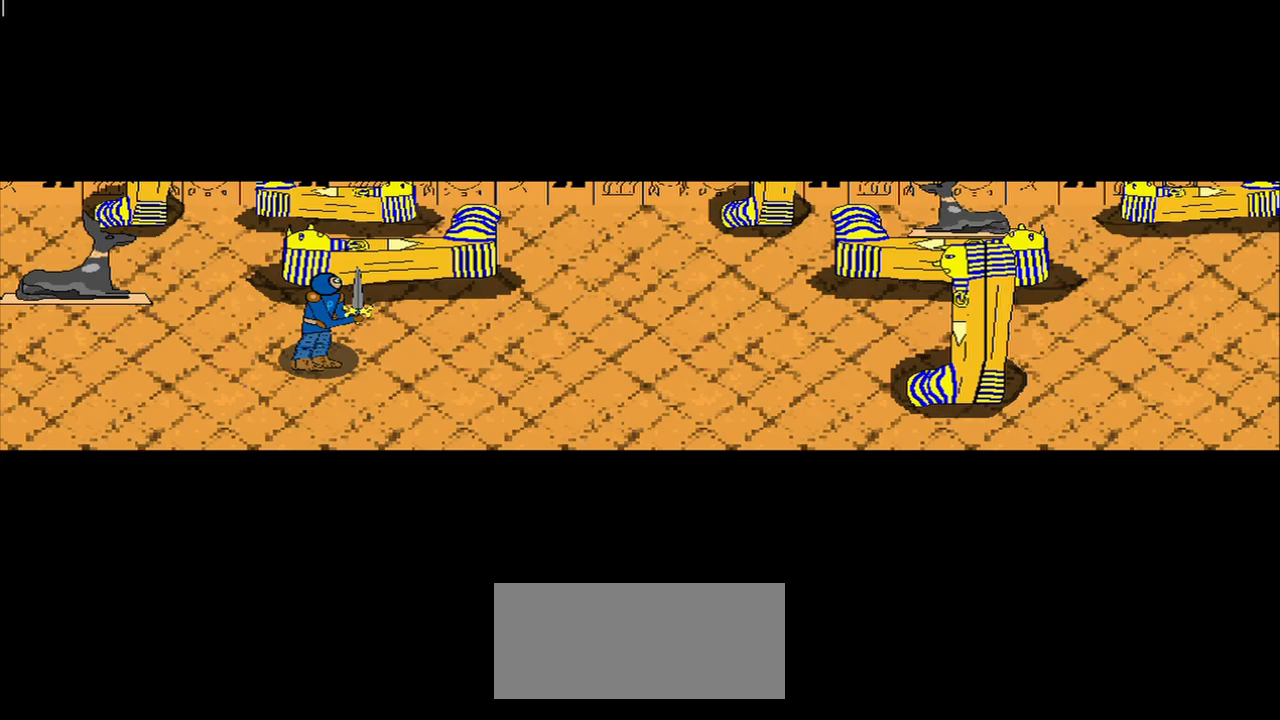
{"dt_ms": 500, "buttons": [], "right_stick": "center", "events": []}
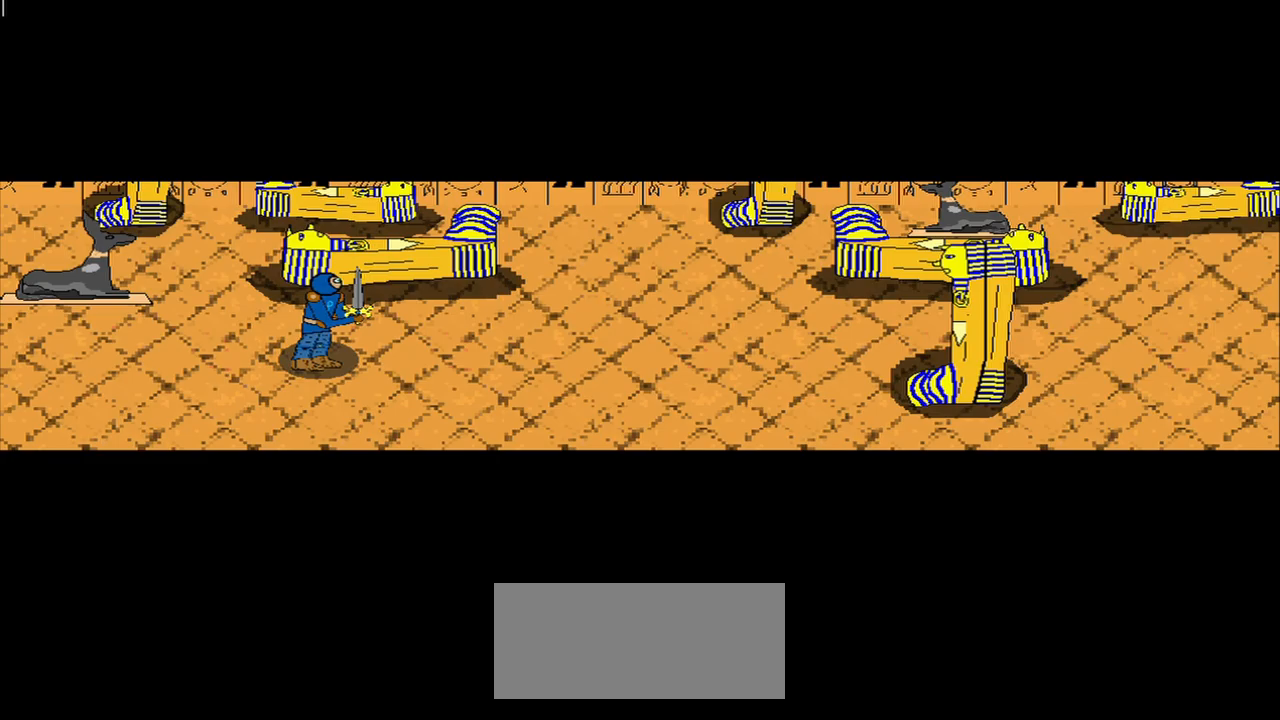
{"dt_ms": 500, "buttons": [], "right_stick": "center", "events": []}
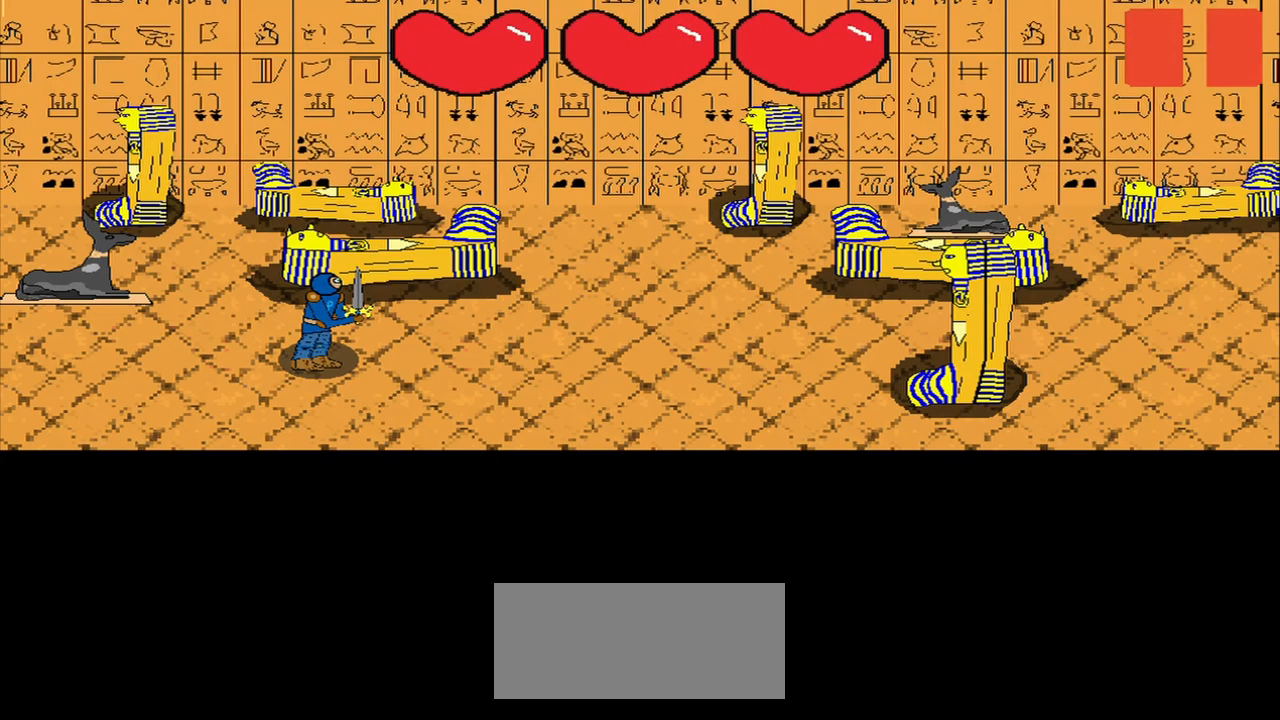
{"dt_ms": 500, "buttons": [], "right_stick": "center", "events": []}
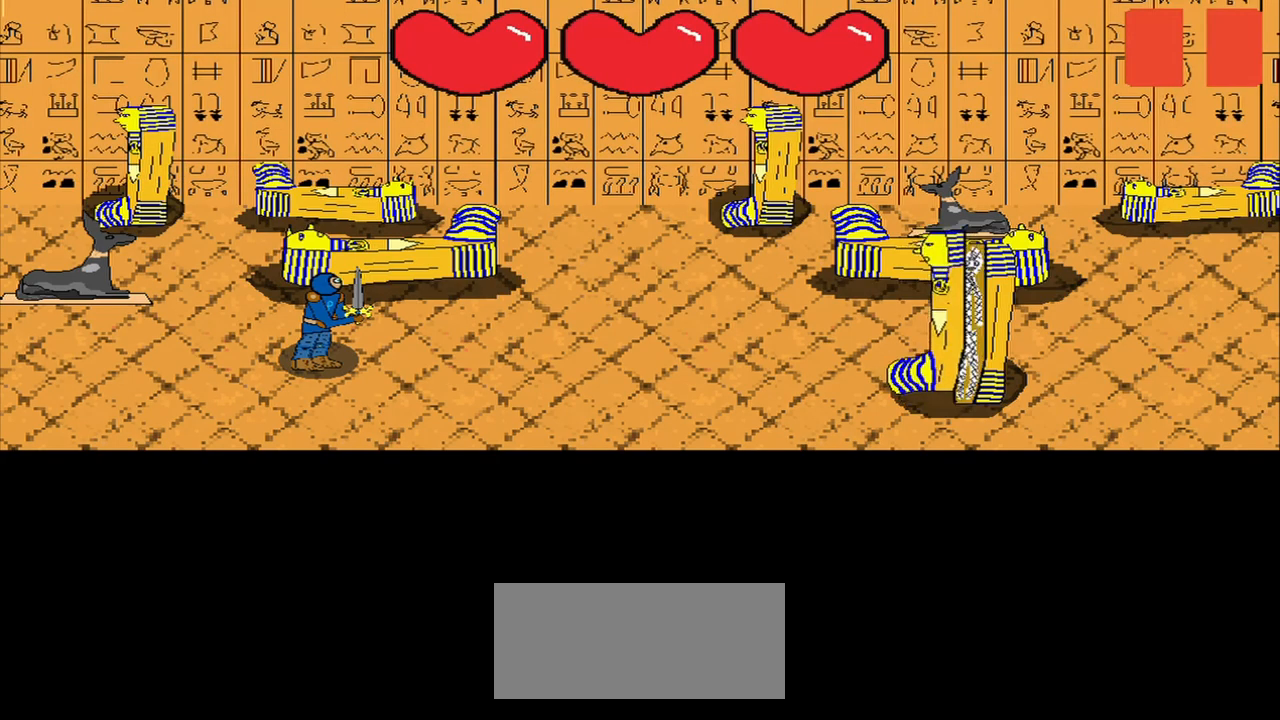
{"dt_ms": 500, "buttons": [], "right_stick": "center", "events": []}
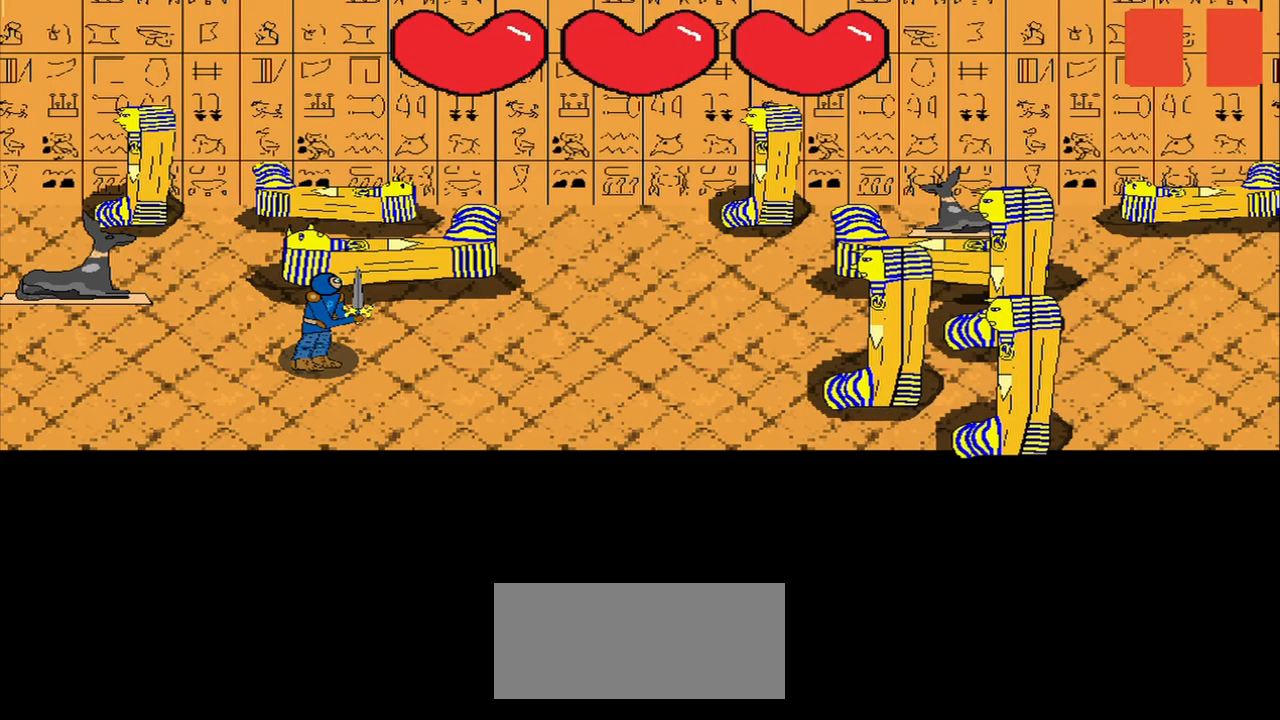
{"dt_ms": 500, "buttons": [], "right_stick": "center", "events": []}
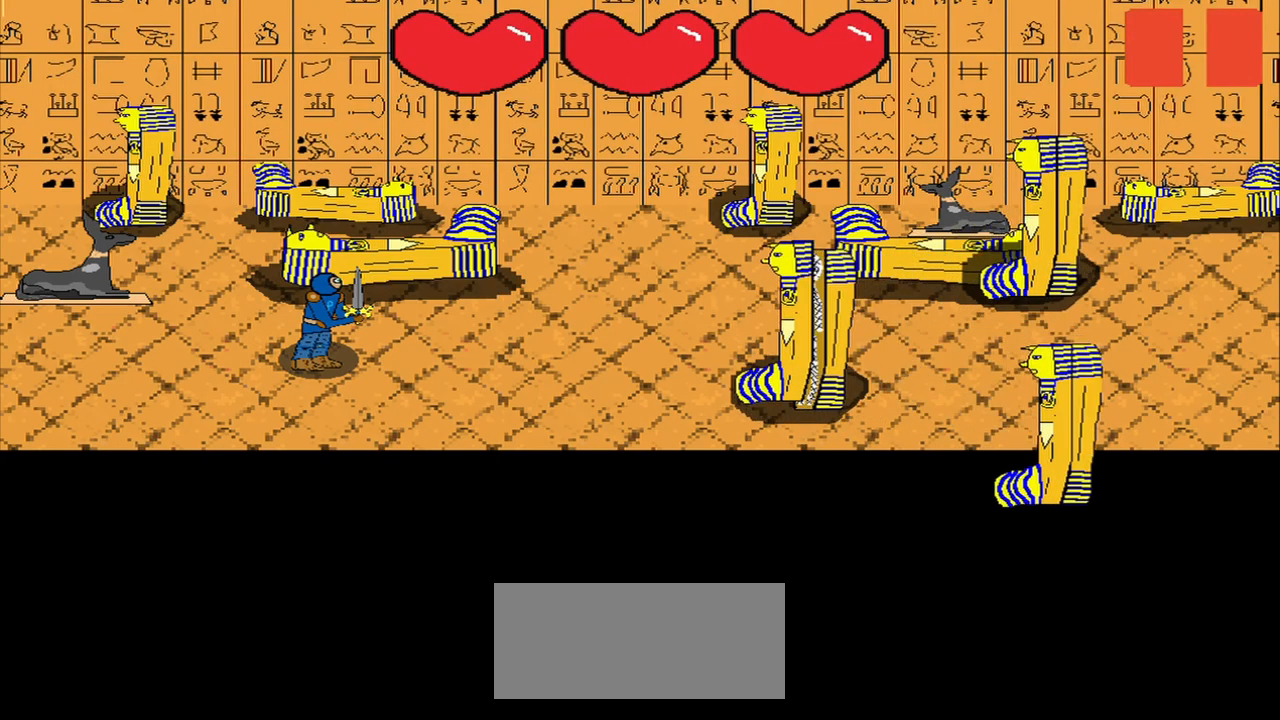
{"dt_ms": 500, "buttons": [], "right_stick": "center", "events": []}
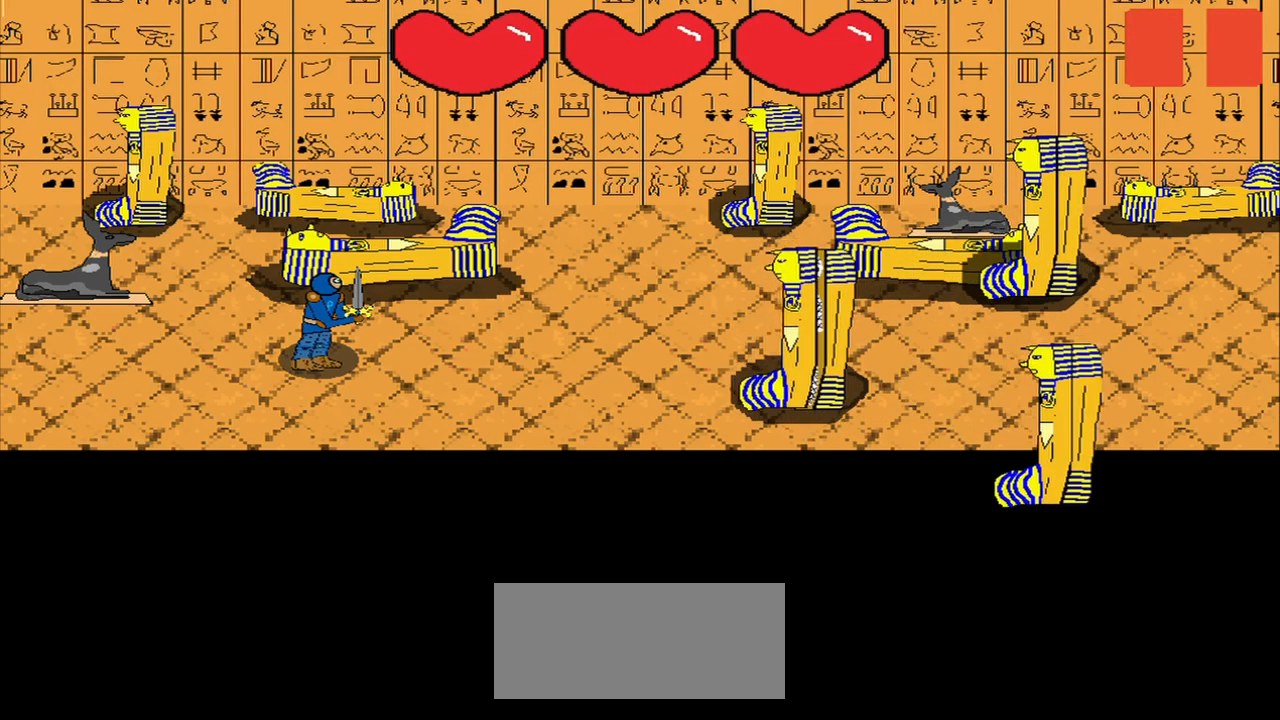
{"dt_ms": 500, "buttons": [], "right_stick": "center", "events": []}
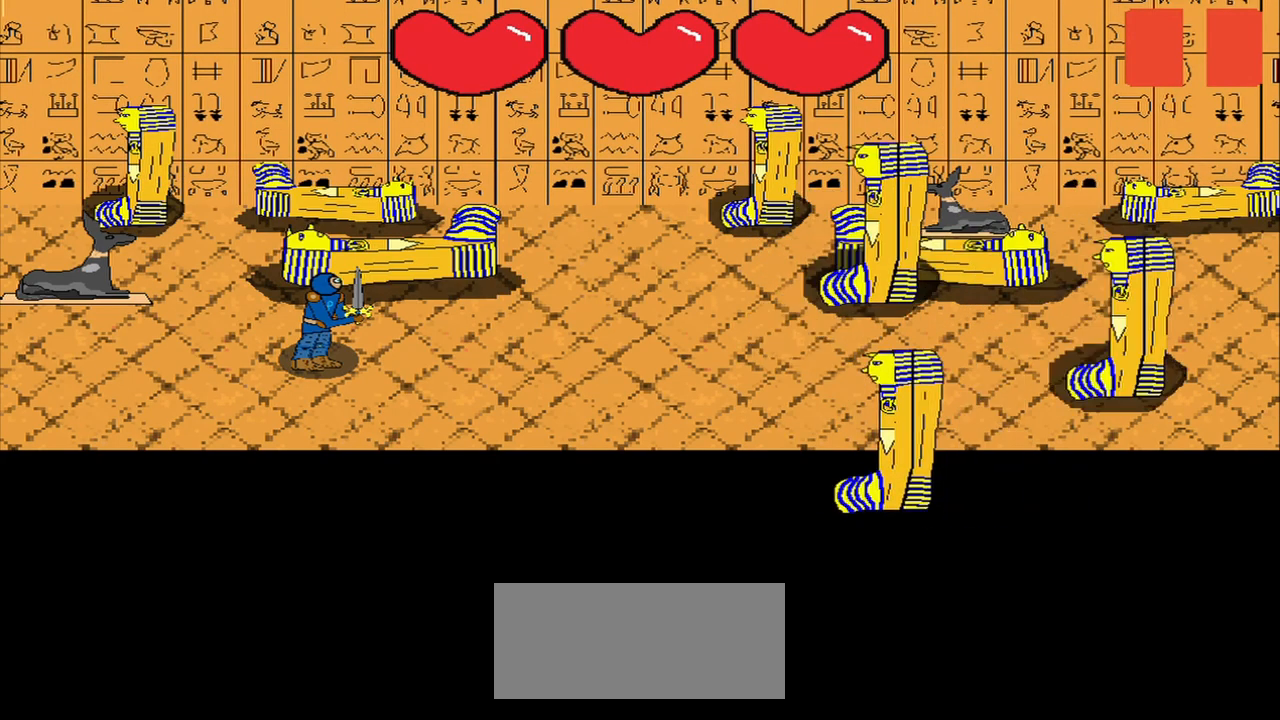
{"dt_ms": 500, "buttons": [], "right_stick": "center", "events": []}
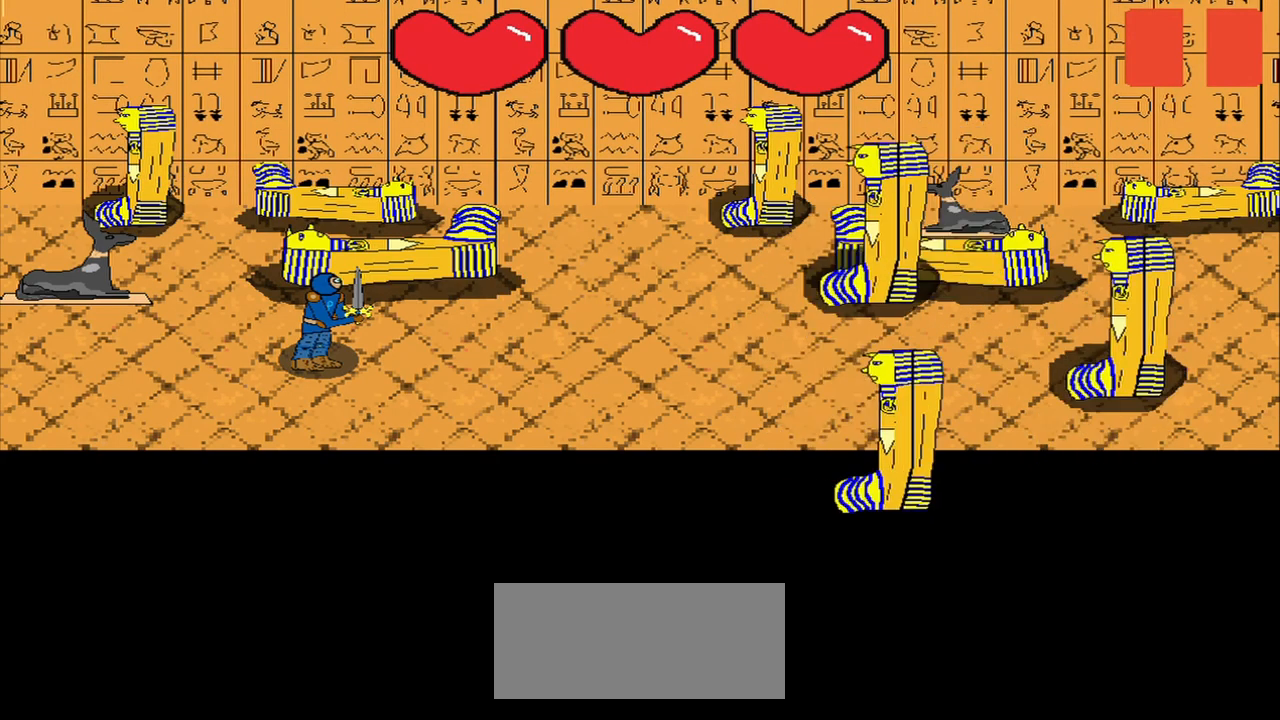
{"dt_ms": 500, "buttons": [], "right_stick": "center", "events": []}
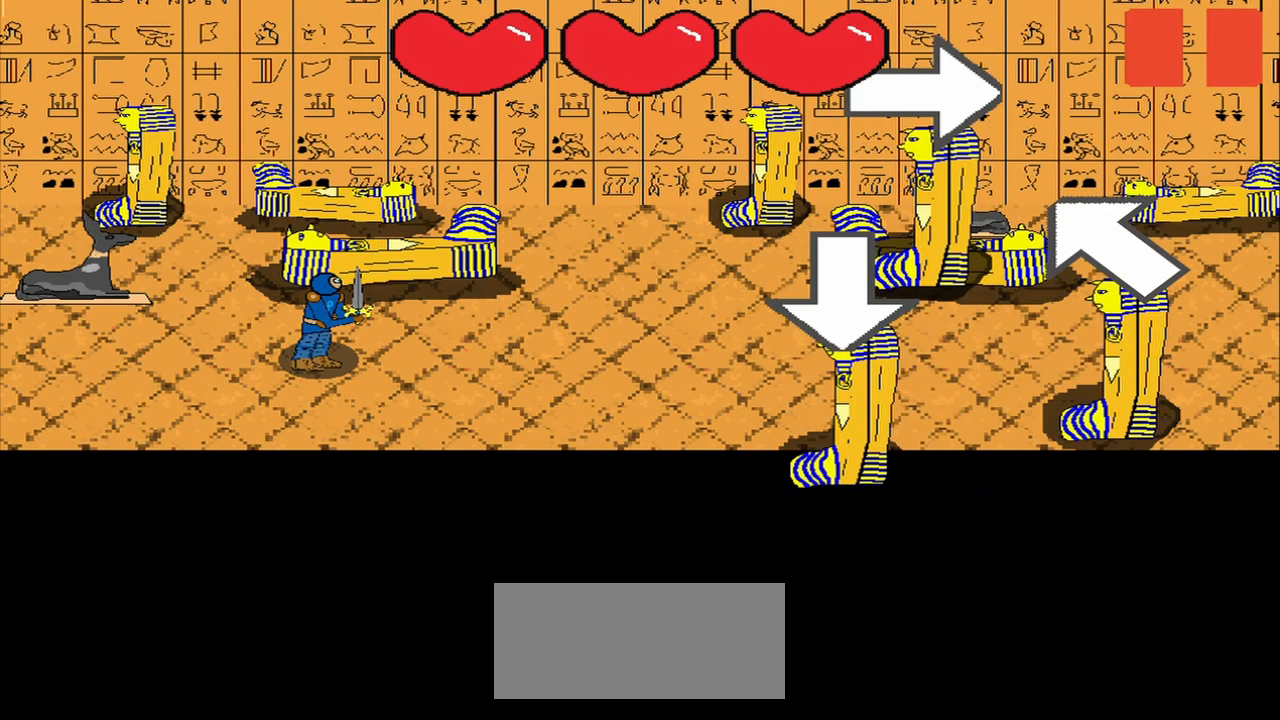
{"dt_ms": 500, "buttons": [], "right_stick": "down-right", "events": [[84, "right_stick", "right"], [167, "right_stick", "center"], [459, "right_stick", "down-right"]]}
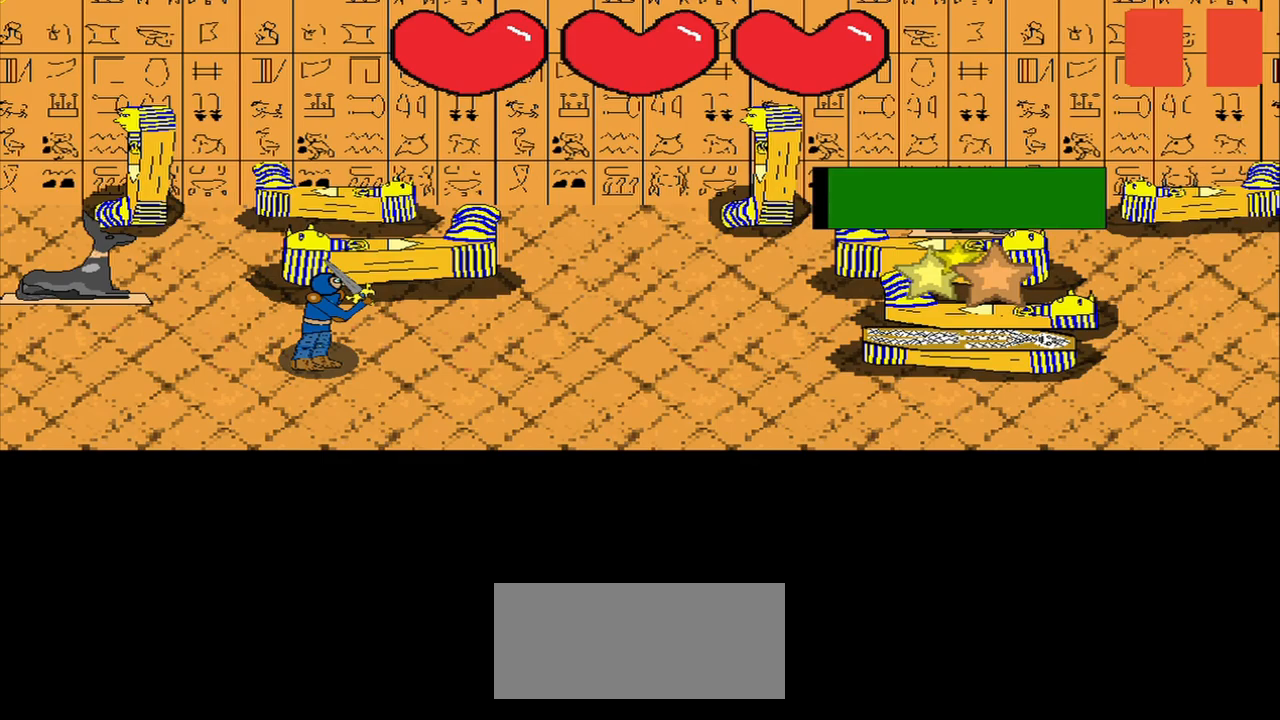
{"dt_ms": 500, "buttons": [], "right_stick": "down-right", "events": []}
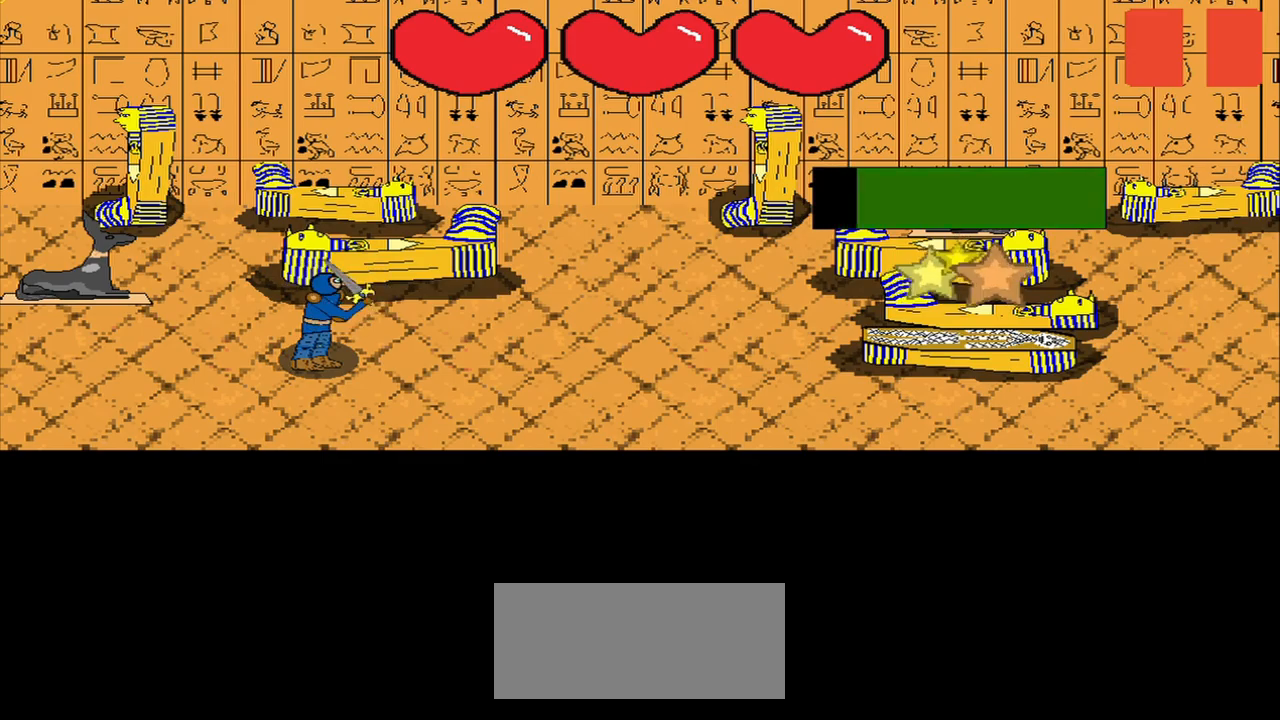
{"dt_ms": 500, "buttons": [], "right_stick": "down-right", "events": []}
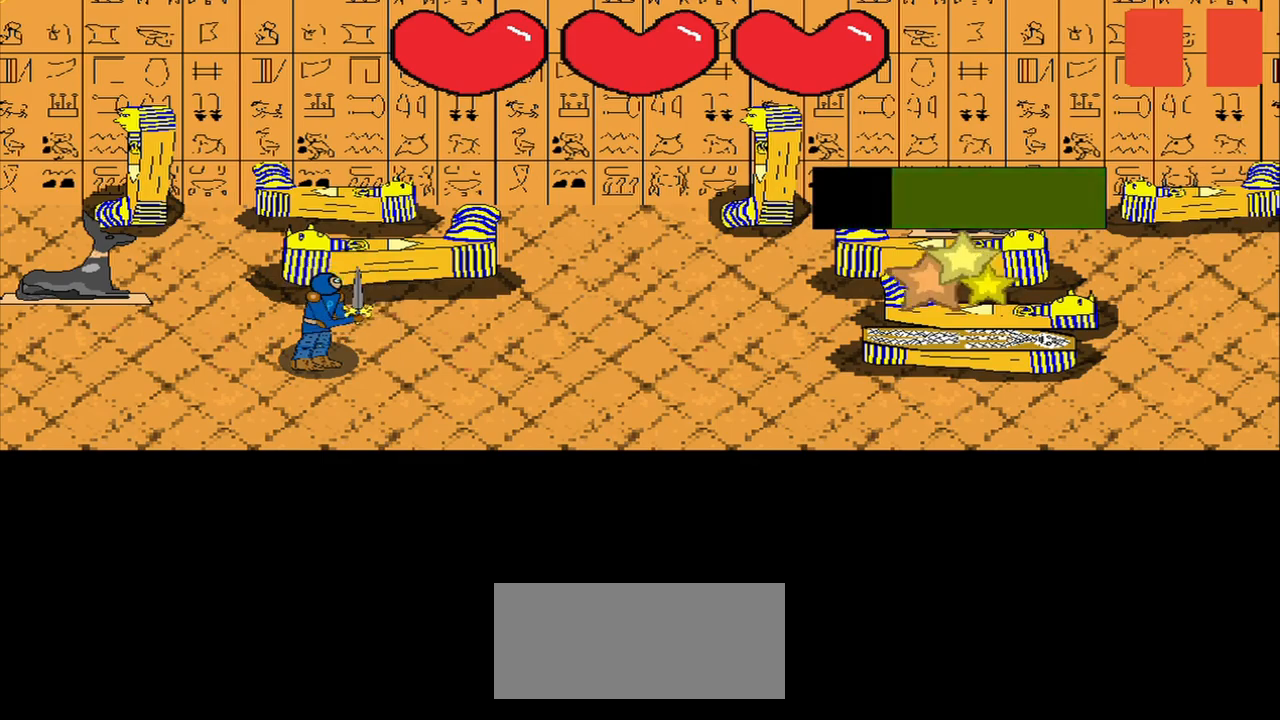
{"dt_ms": 500, "buttons": ["R3"], "right_stick": "center", "events": [[125, "right_stick", "center"], [375, "R3", "down"]]}
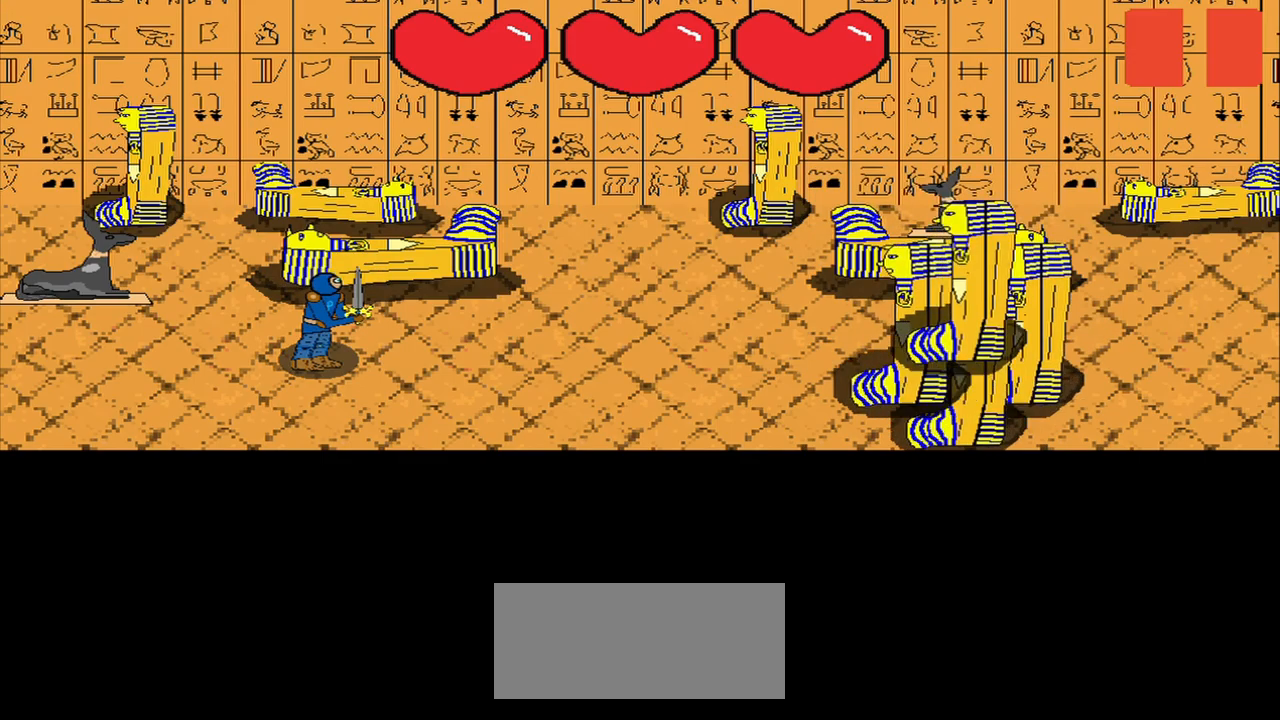
{"dt_ms": 500, "buttons": ["R3"], "right_stick": "center", "events": []}
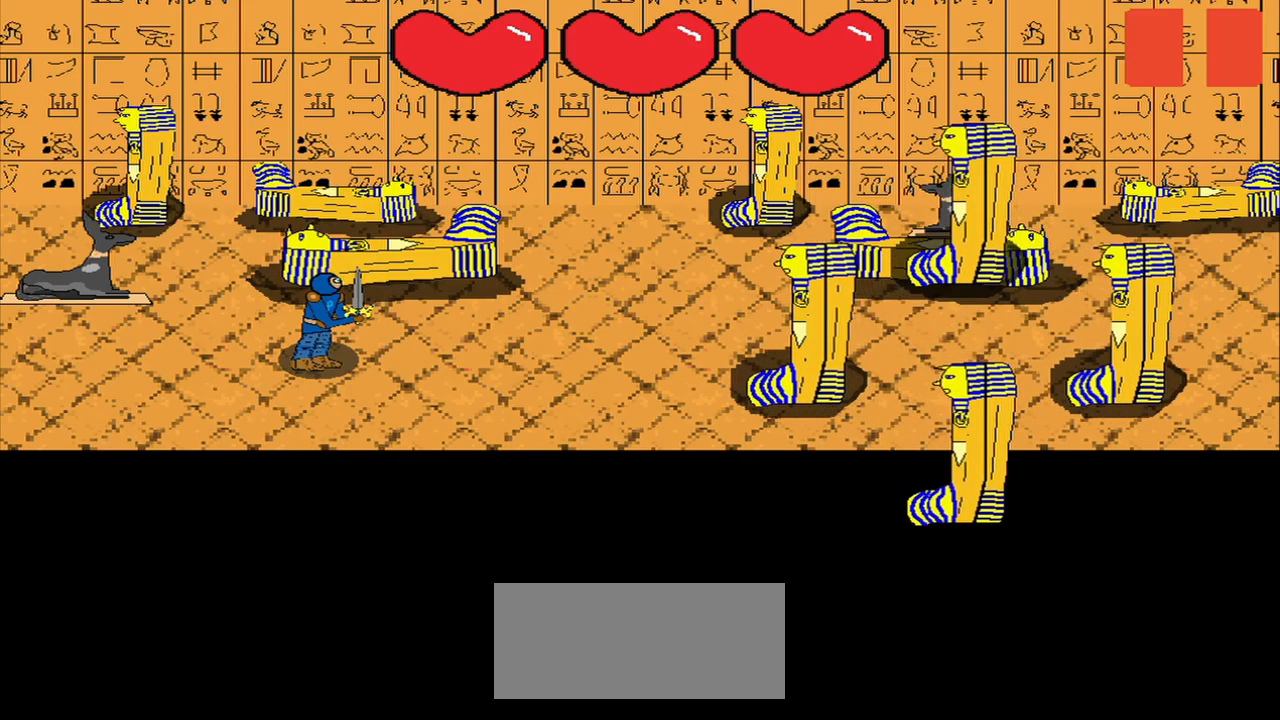
{"dt_ms": 500, "buttons": ["R3"], "right_stick": "center", "events": []}
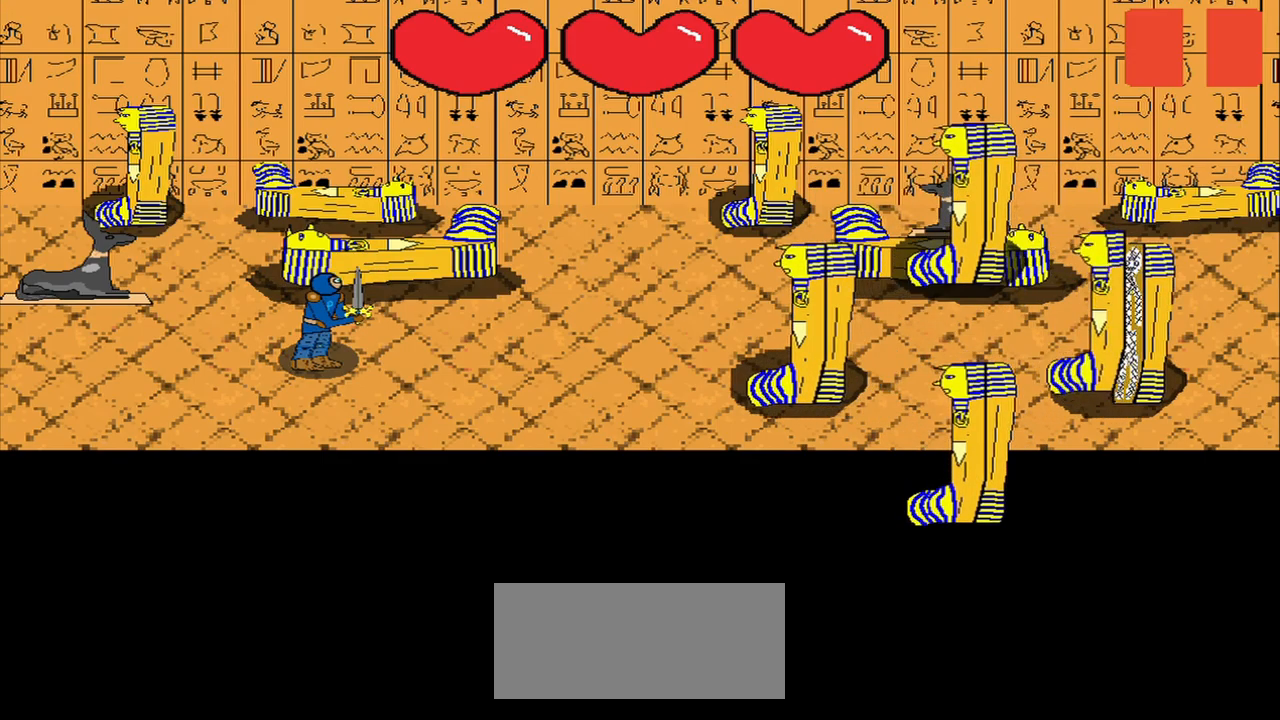
{"dt_ms": 500, "buttons": ["R3"], "right_stick": "center", "events": []}
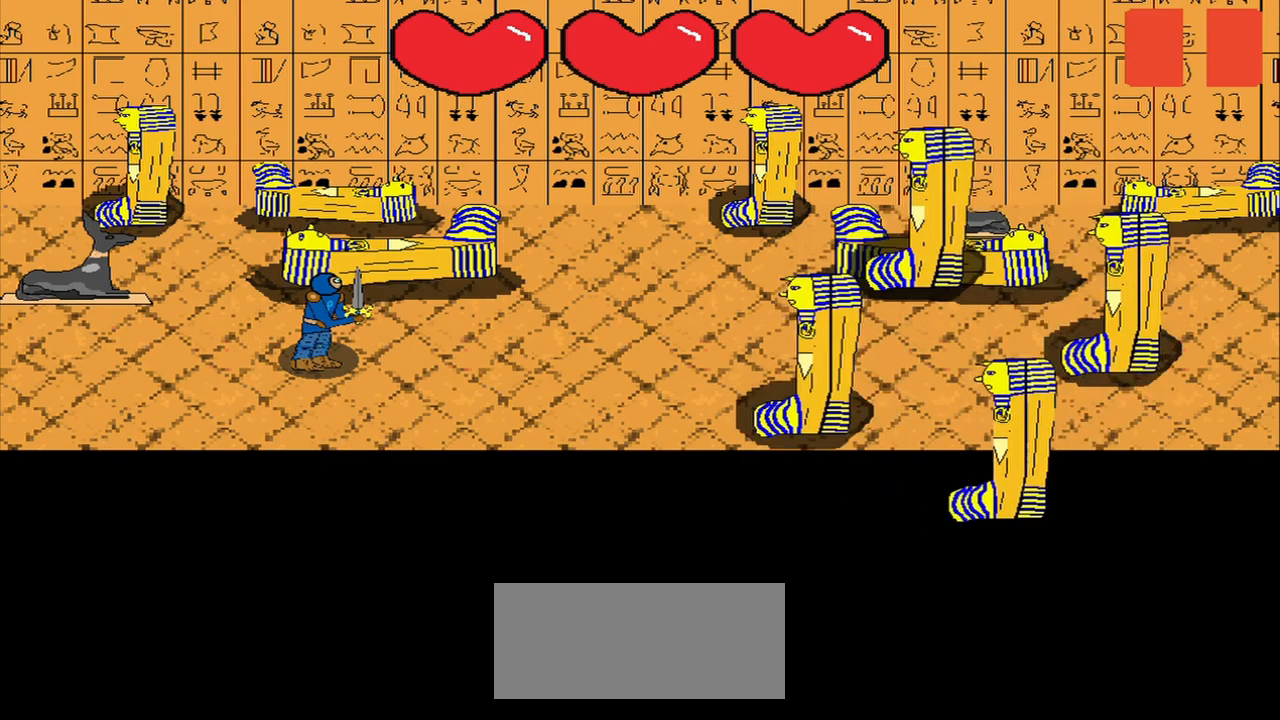
{"dt_ms": 500, "buttons": ["R3"], "right_stick": "center", "events": []}
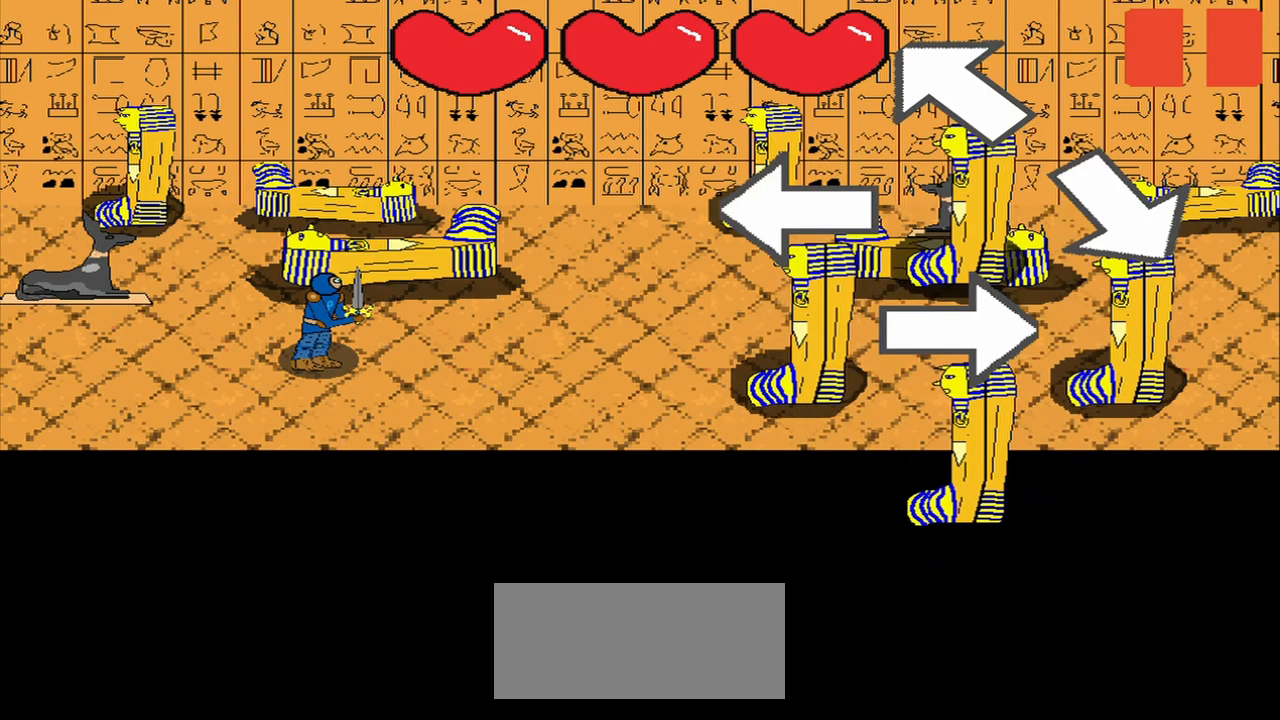
{"dt_ms": 500, "buttons": [], "right_stick": "center", "events": [[83, "right_stick", "right"], [167, "R3", "up"], [208, "right_stick", "down-right"], [500, "right_stick", "center"]]}
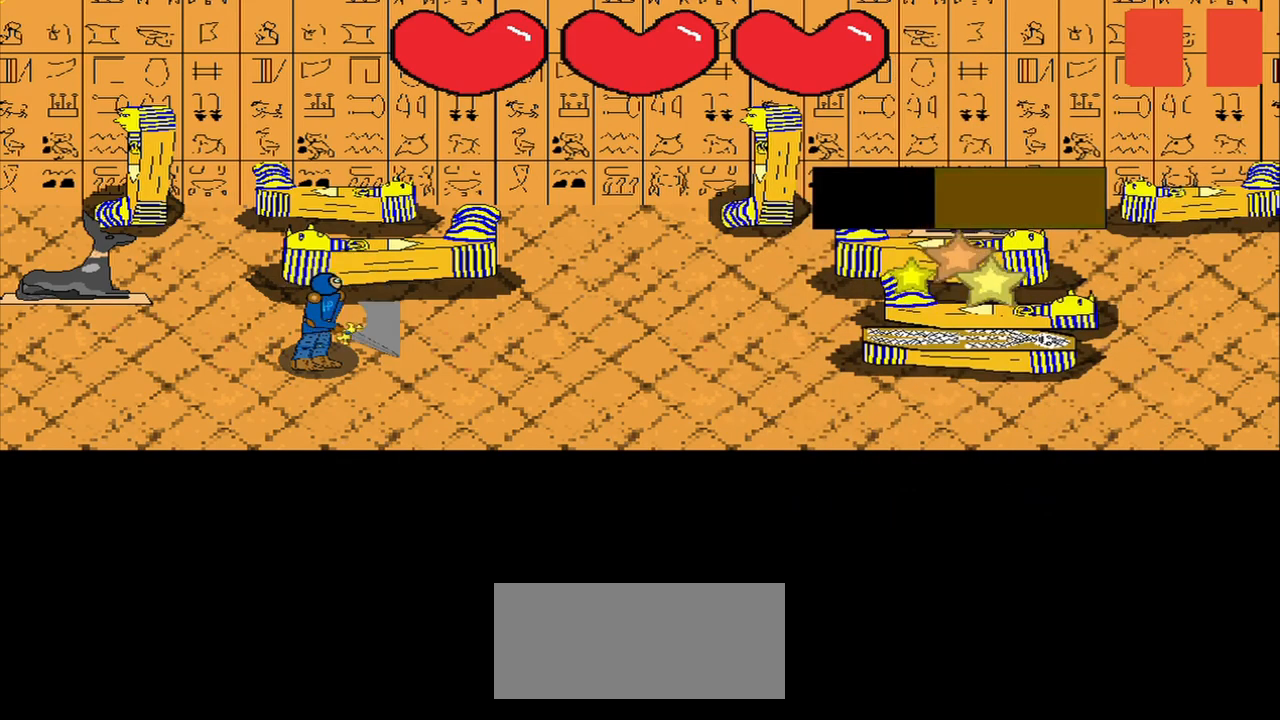
{"dt_ms": 500, "buttons": [], "right_stick": "center", "events": [[83, "right_stick", "down-right"], [375, "right_stick", "center"]]}
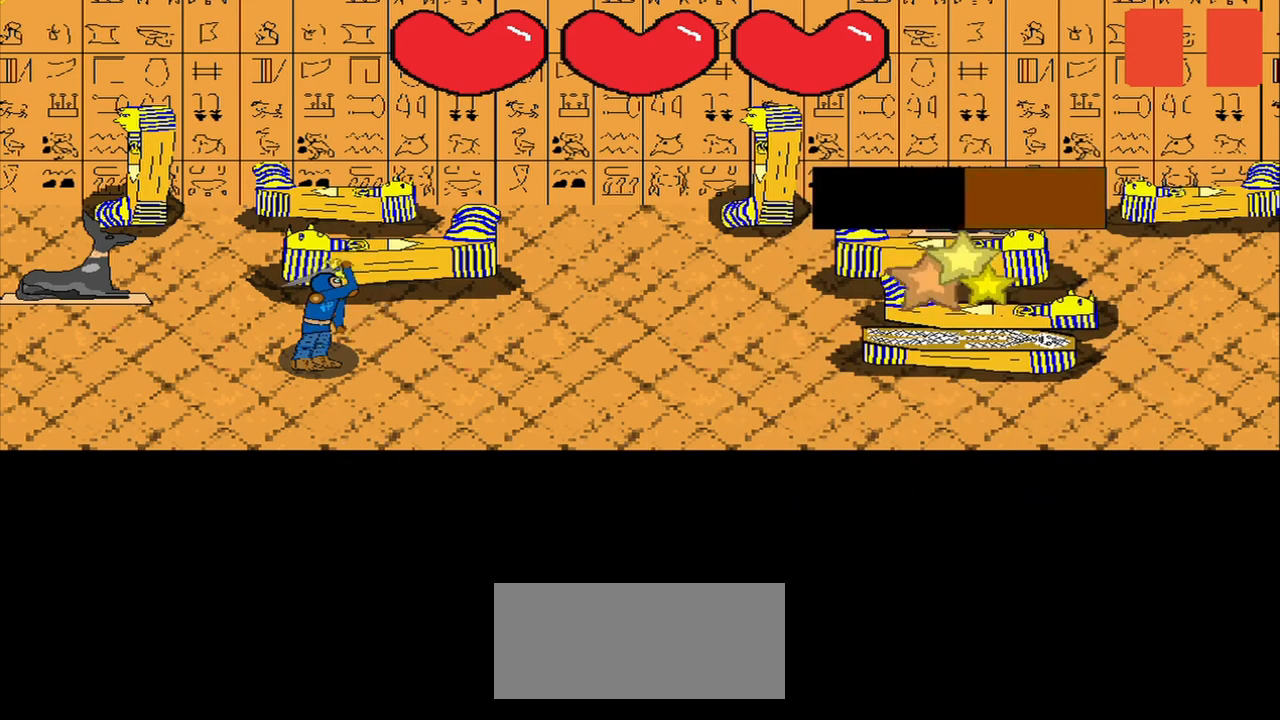
{"dt_ms": 500, "buttons": [], "right_stick": "center", "events": []}
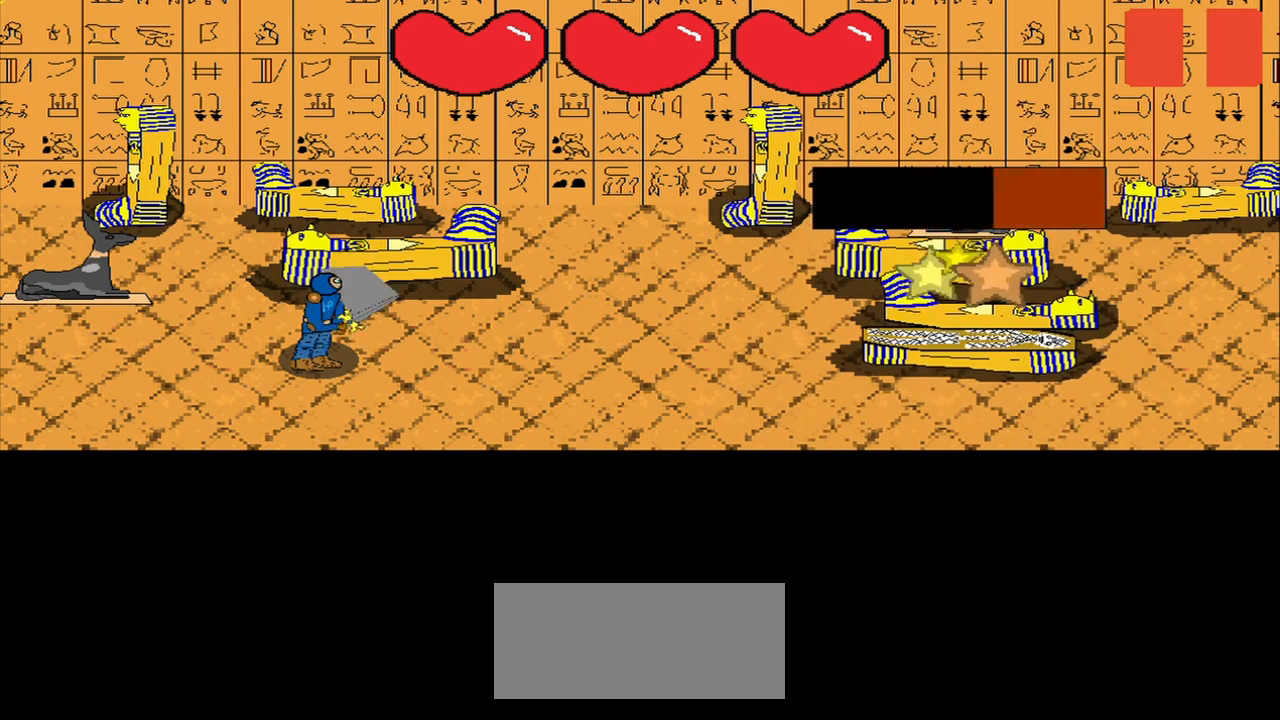
{"dt_ms": 541, "buttons": [], "right_stick": "down-right", "events": [[250, "right_stick", "down-right"]]}
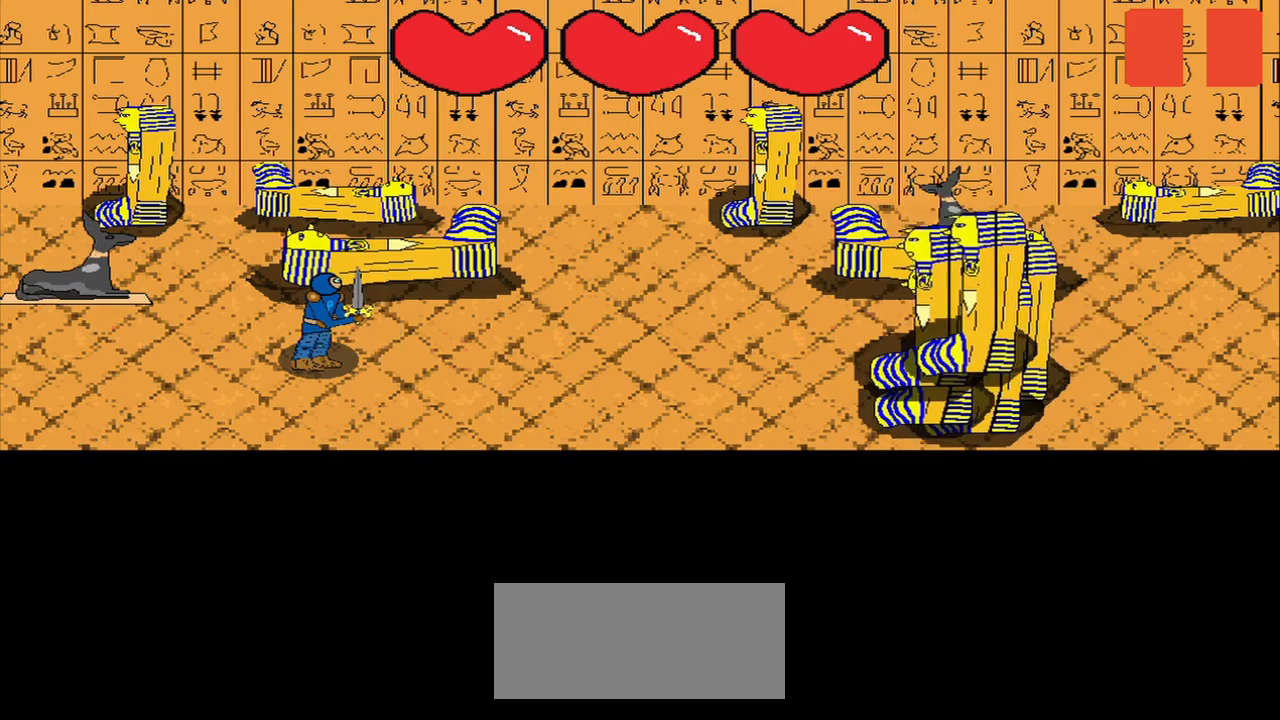
{"dt_ms": 500, "buttons": [], "right_stick": "center", "events": [[125, "right_stick", "center"]]}
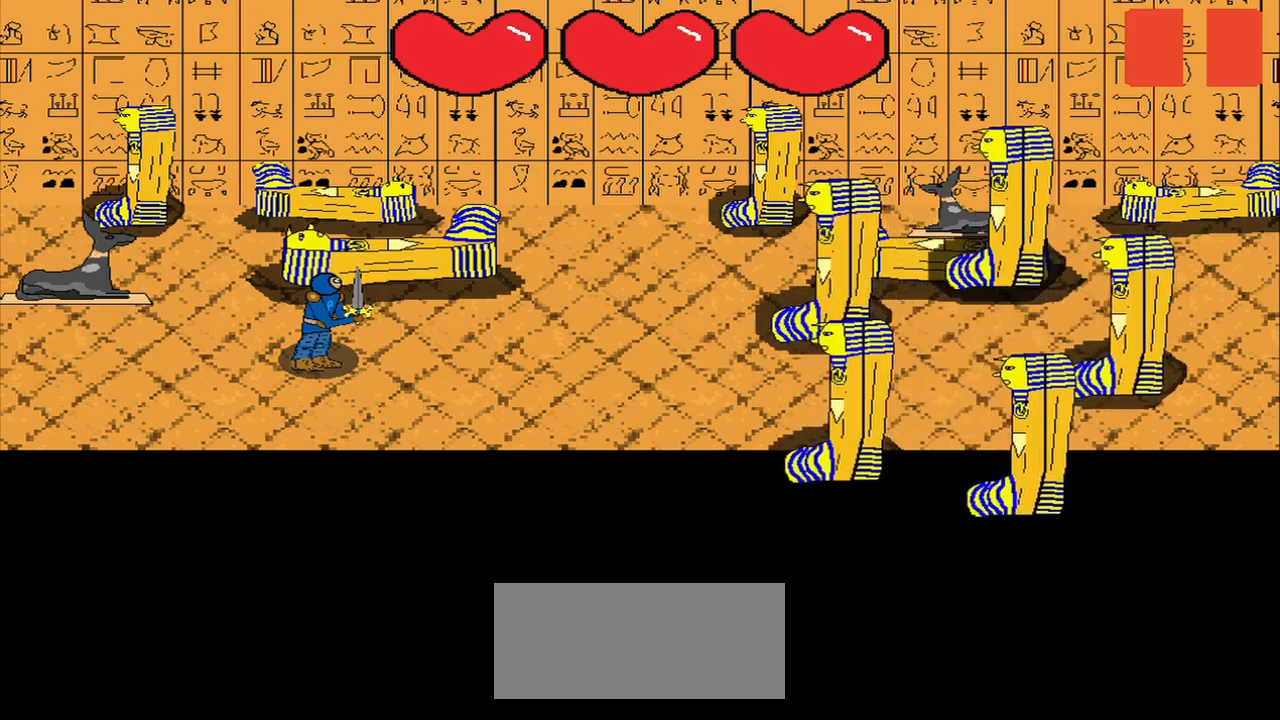
{"dt_ms": 500, "buttons": [], "right_stick": "center", "events": []}